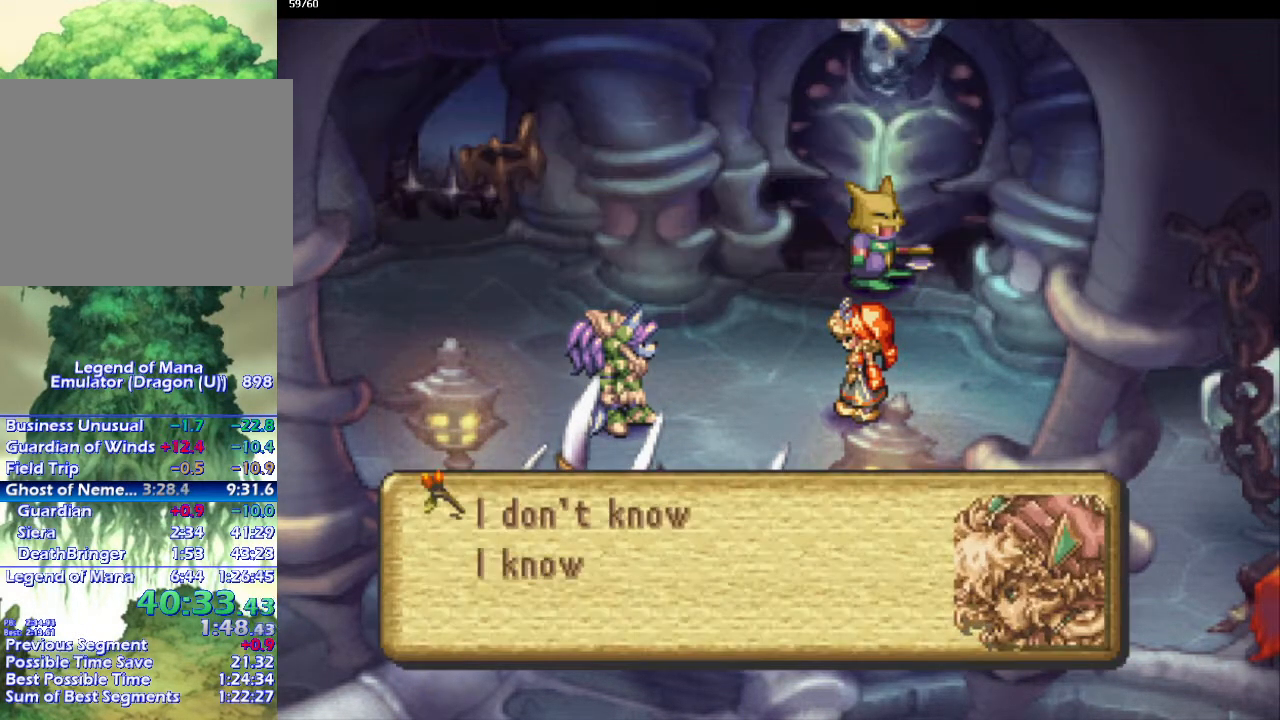
Gameplay with a controller (PlayStation layout); each line is a JSON object with the inputs held at the frame after it. "events" lists button and stick changes between this image and that frame as [ms after this image, input, new state], when the widget could be followed in between. Not read: CROSS L3 R3.
{"buttons": [], "left_stick": "center", "right_stick": "center", "events": [[33, "DPAD_DOWN", "down"], [133, "DPAD_DOWN", "up"]]}
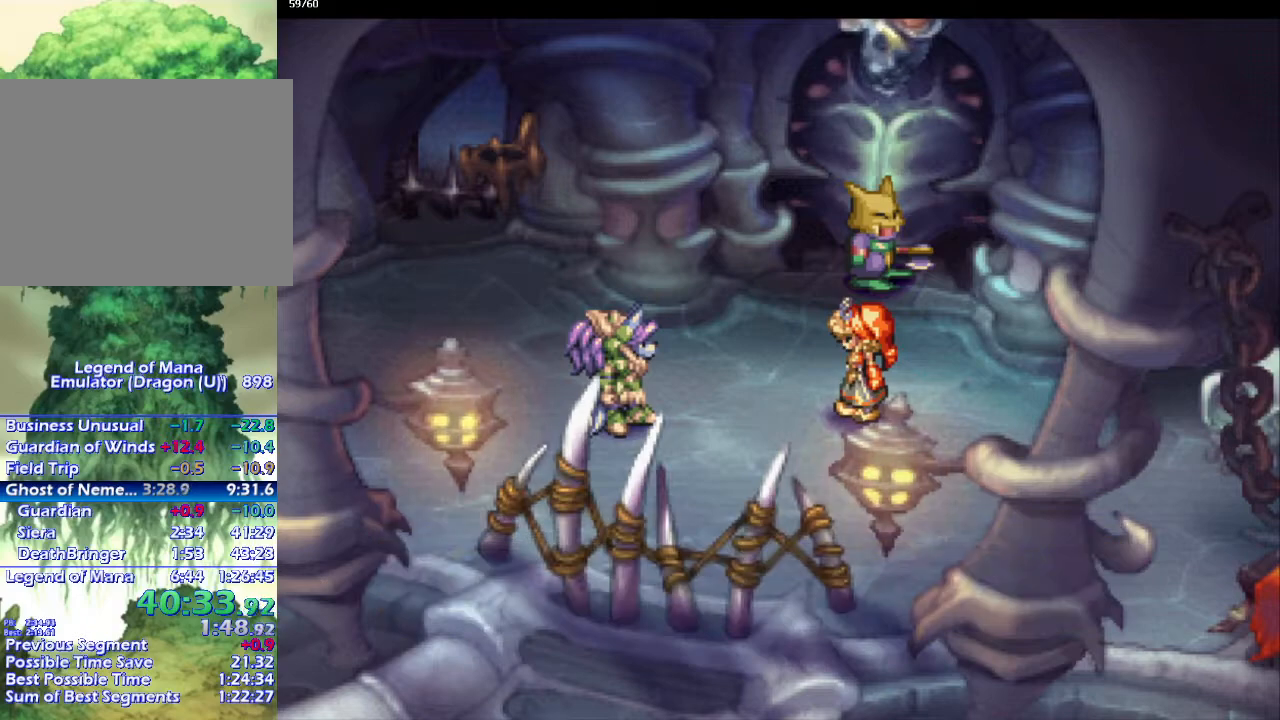
{"buttons": [], "left_stick": "center", "right_stick": "center", "events": []}
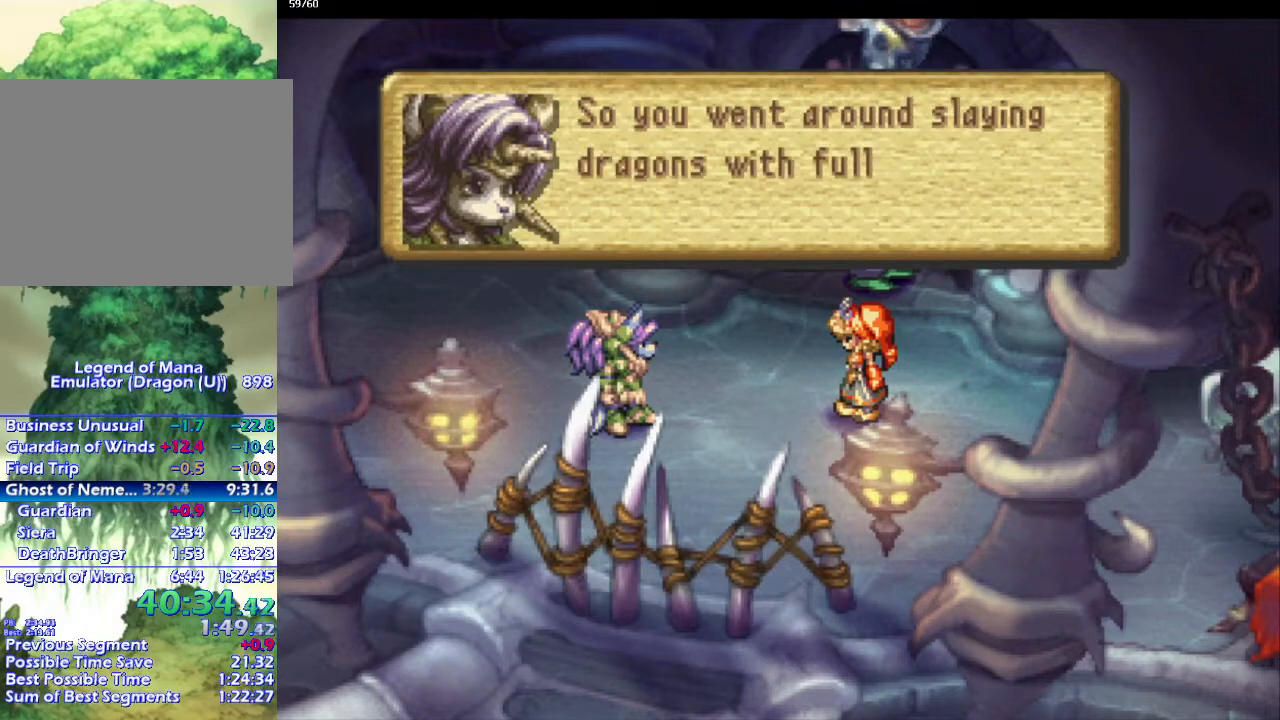
{"buttons": [], "left_stick": "center", "right_stick": "center", "events": []}
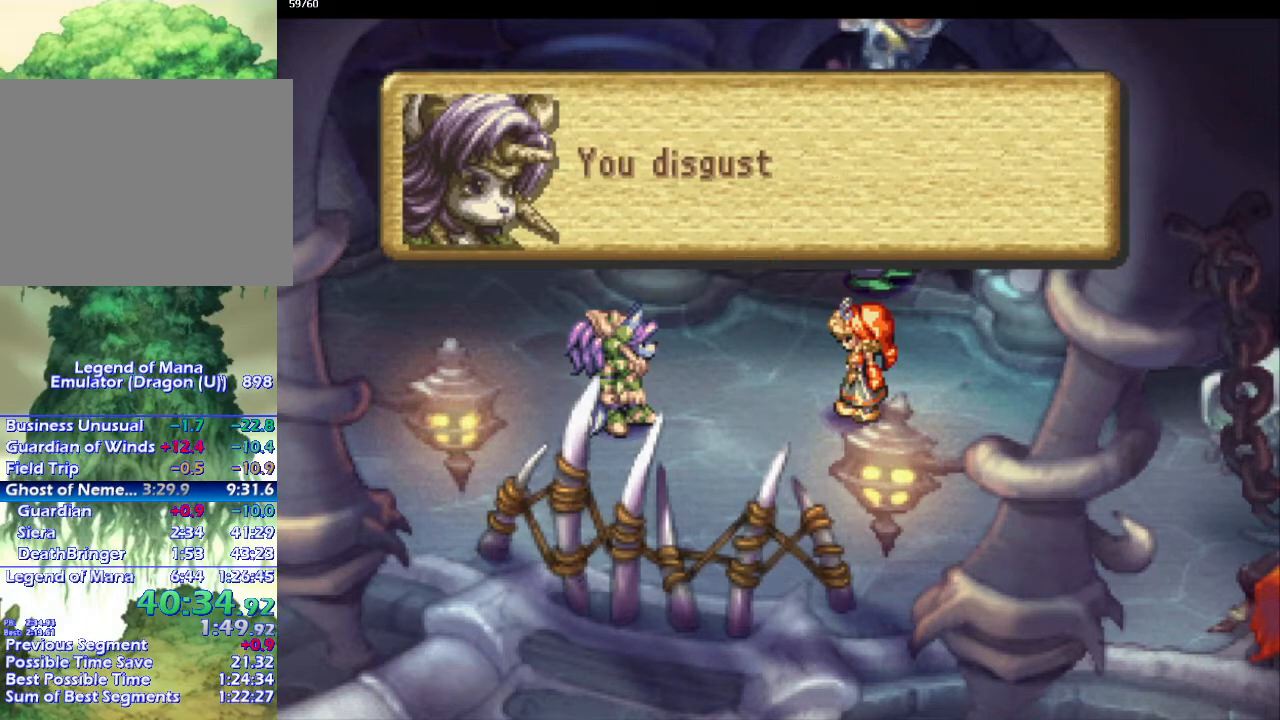
{"buttons": [], "left_stick": "center", "right_stick": "center", "events": []}
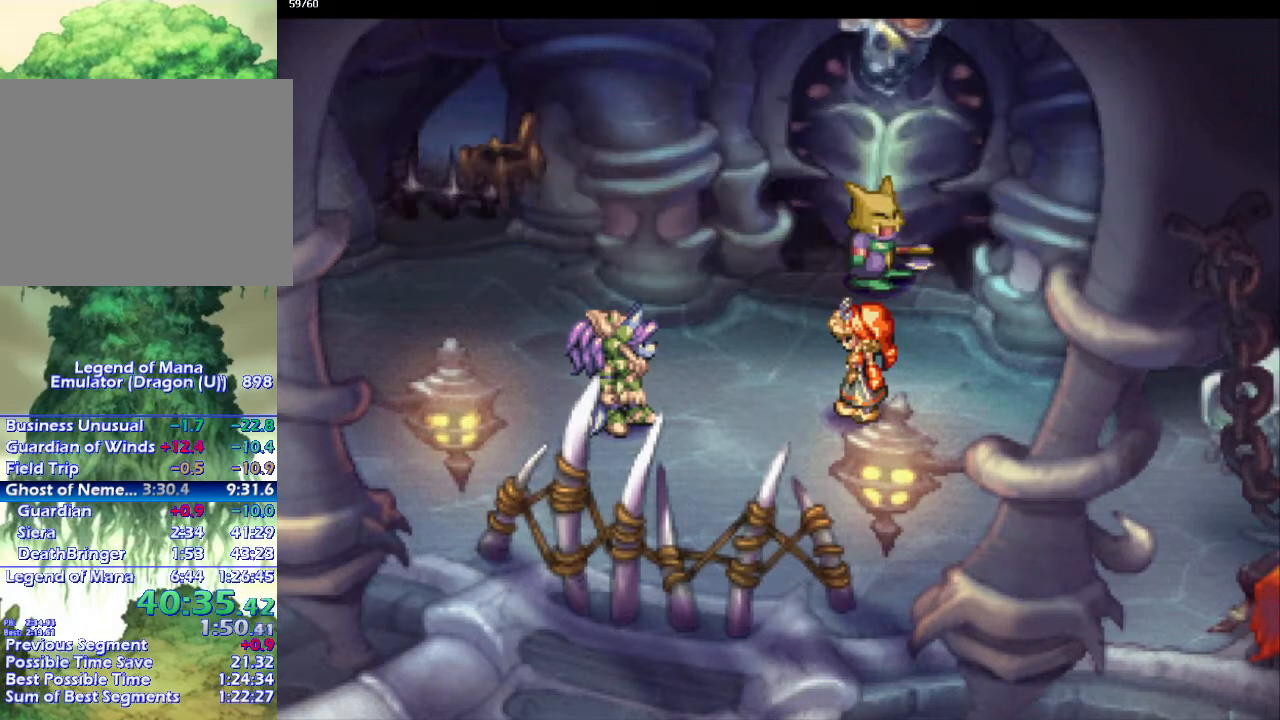
{"buttons": [], "left_stick": "center", "right_stick": "center", "events": []}
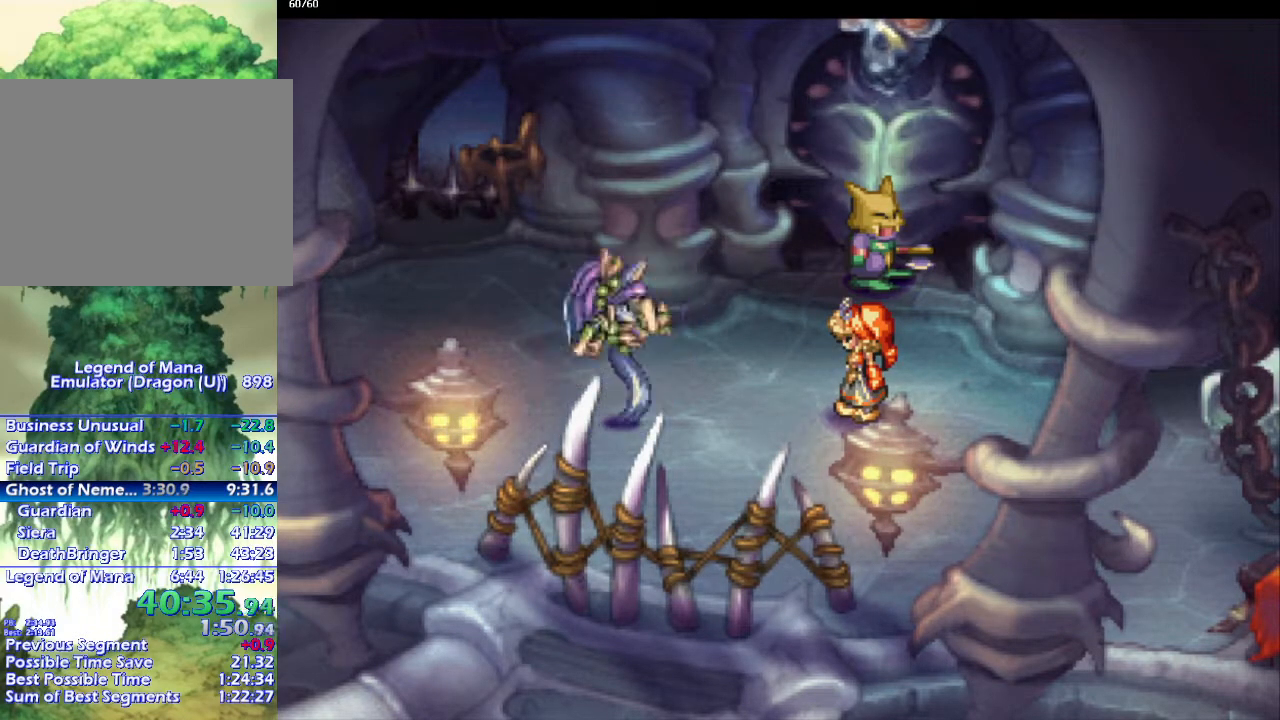
{"buttons": [], "left_stick": "center", "right_stick": "center", "events": []}
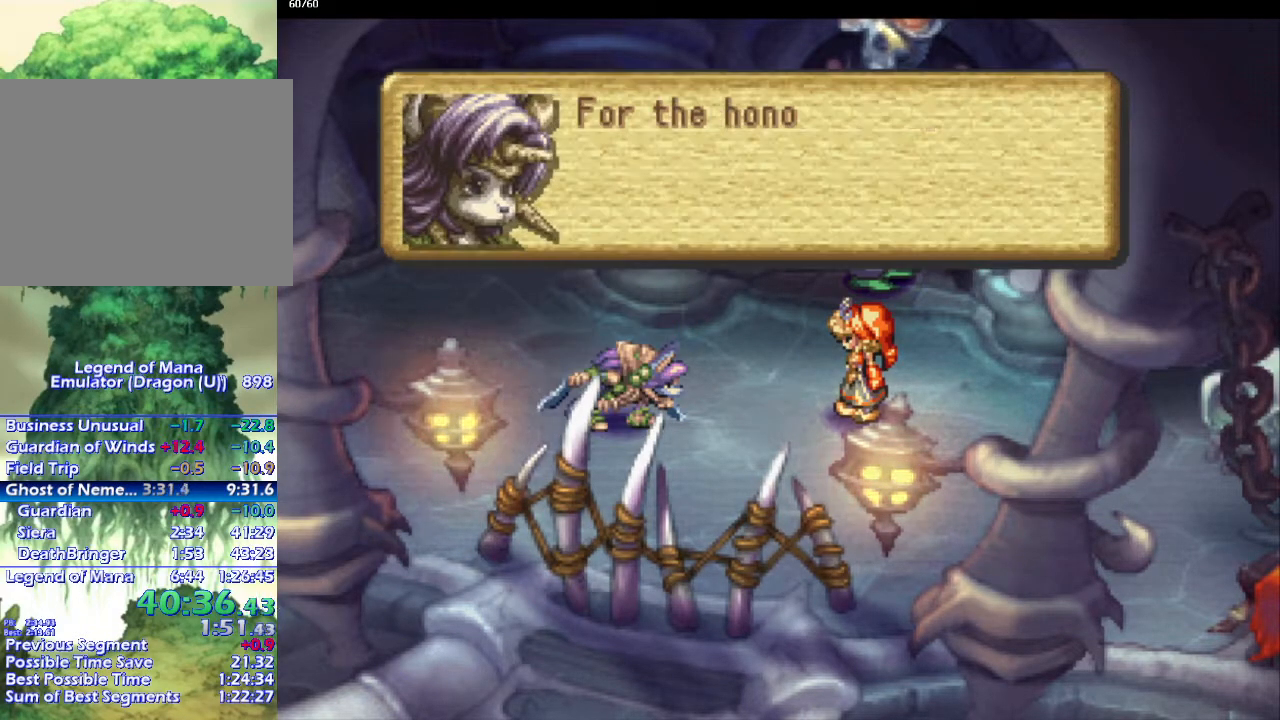
{"buttons": [], "left_stick": "center", "right_stick": "center", "events": []}
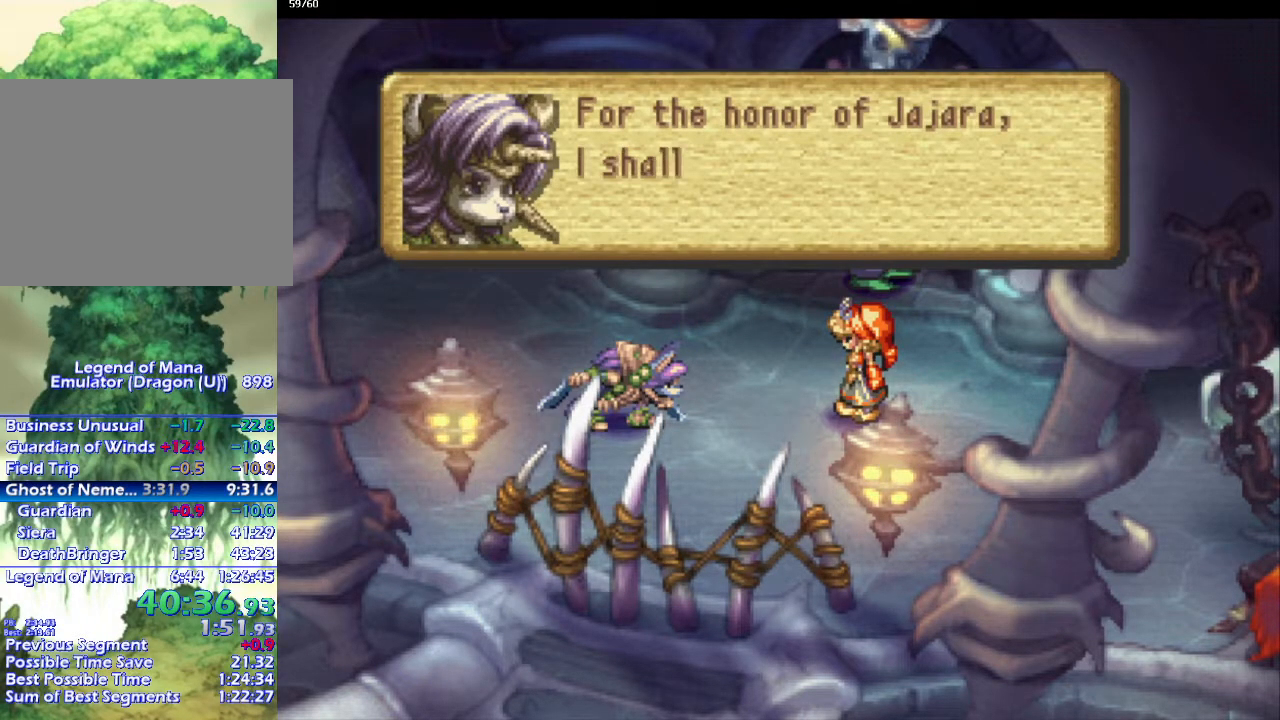
{"buttons": [], "left_stick": "center", "right_stick": "center", "events": []}
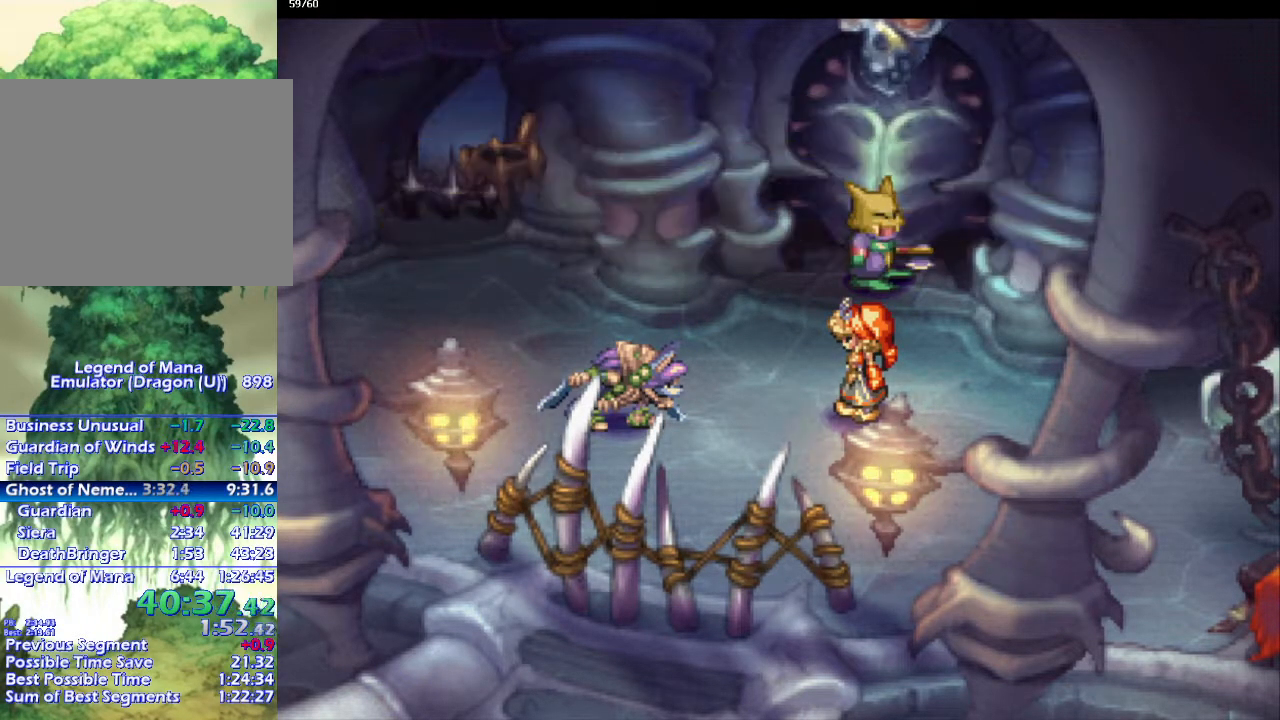
{"buttons": [], "left_stick": "center", "right_stick": "center", "events": []}
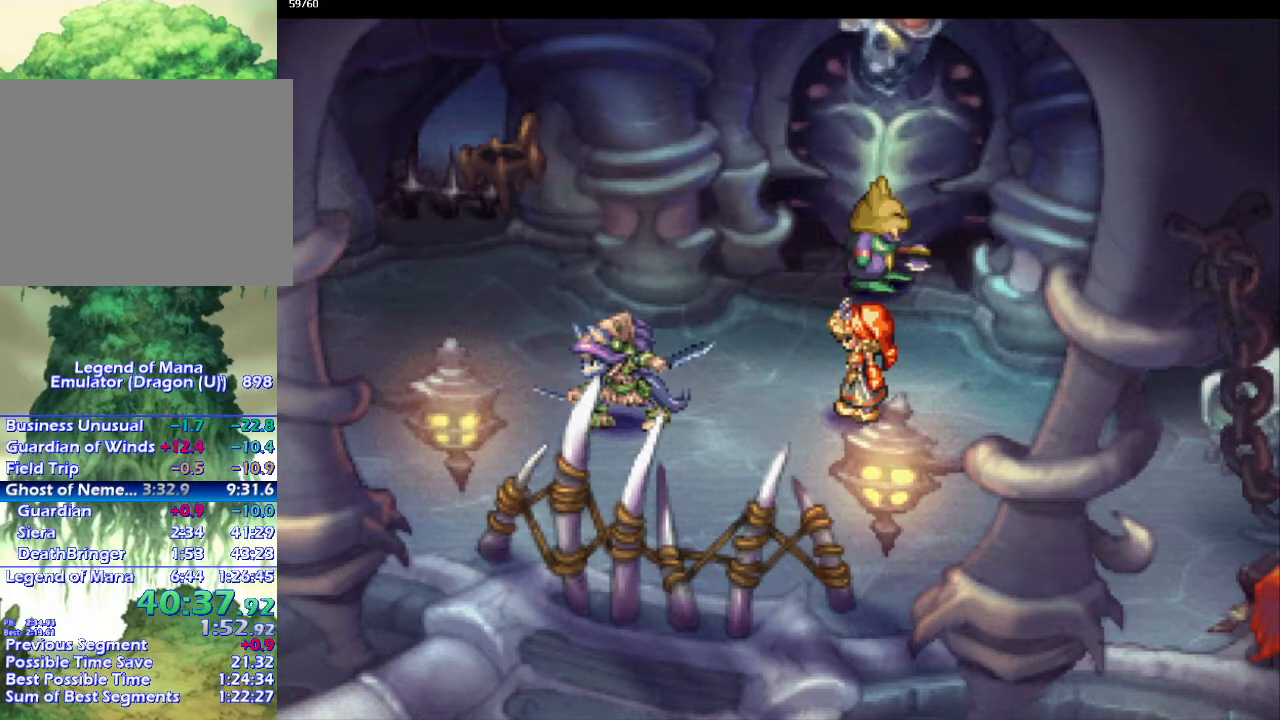
{"buttons": [], "left_stick": "center", "right_stick": "center", "events": []}
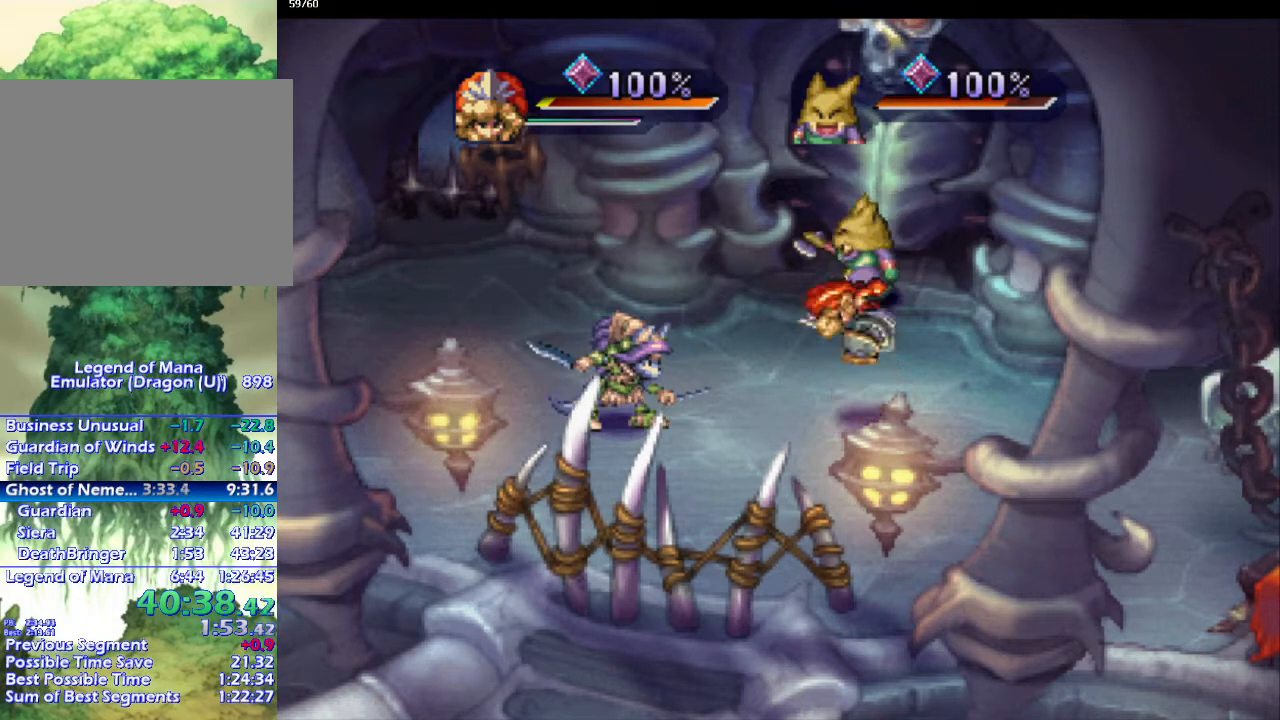
{"buttons": [], "left_stick": "center", "right_stick": "center", "events": []}
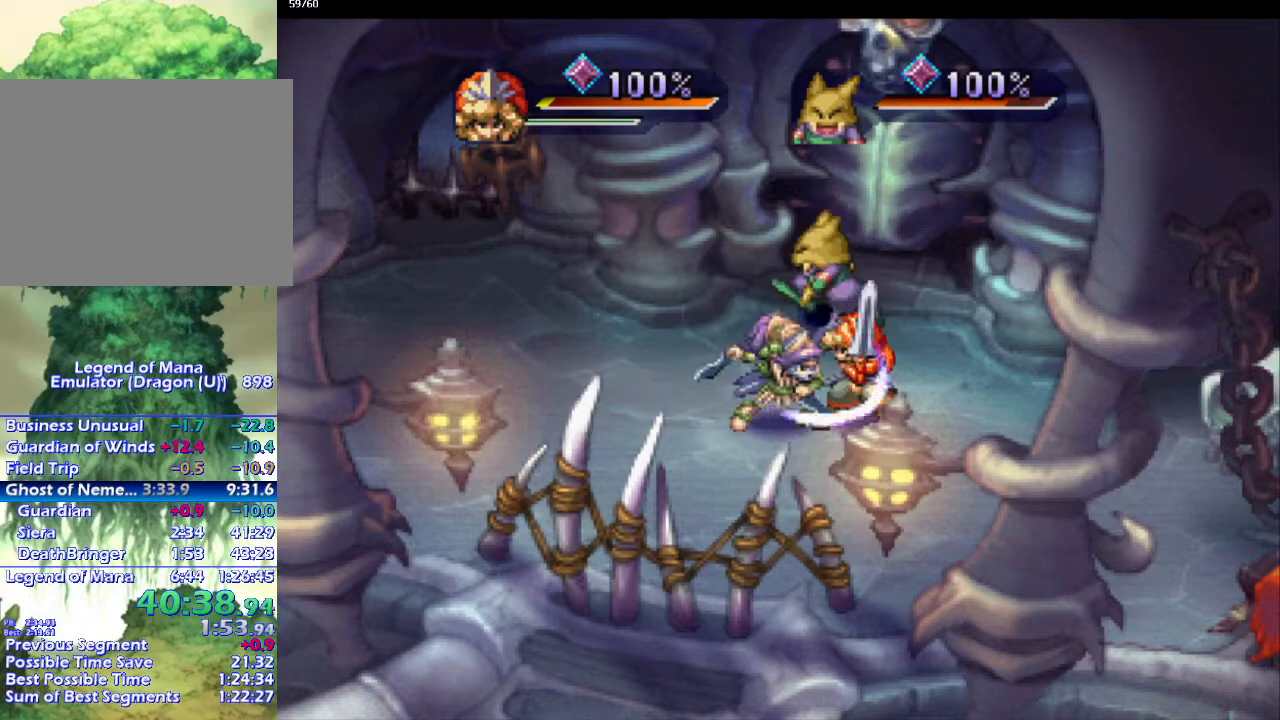
{"buttons": [], "left_stick": "center", "right_stick": "center", "events": [[33, "TRIANGLE", "down"], [133, "TRIANGLE", "up"]]}
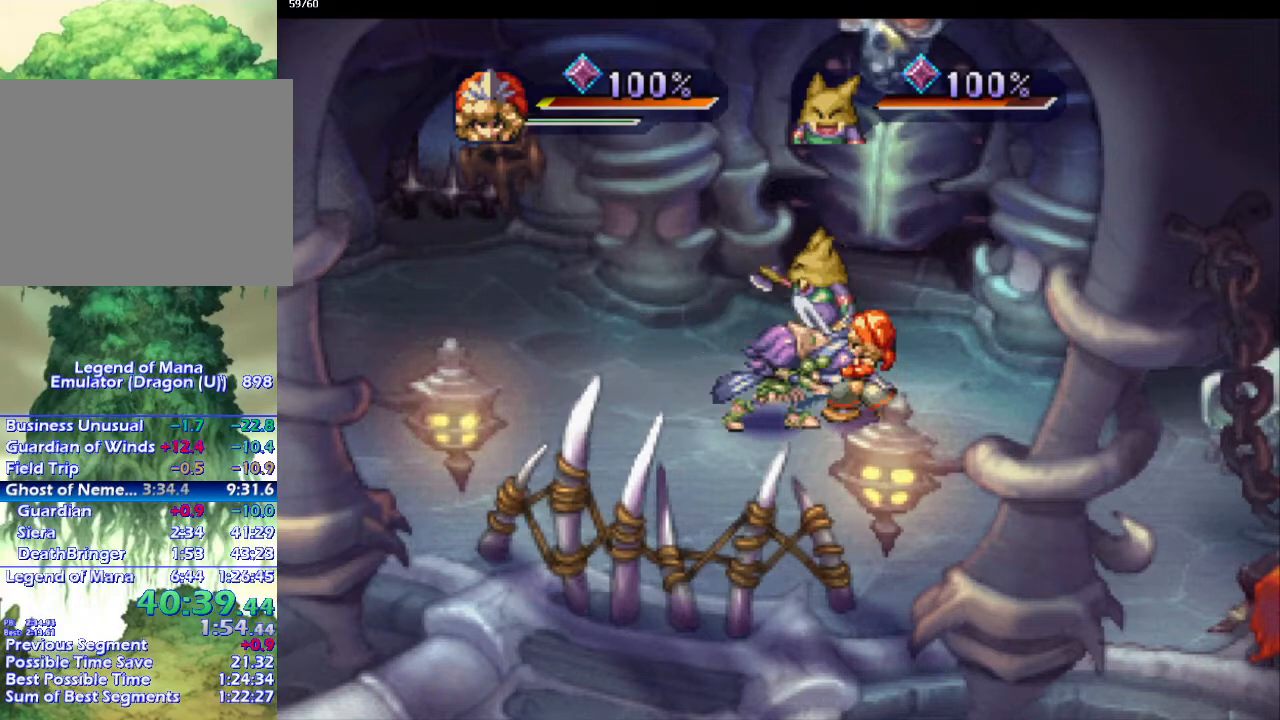
{"buttons": ["TRIANGLE"], "left_stick": "center", "right_stick": "center", "events": [[483, "TRIANGLE", "down"]]}
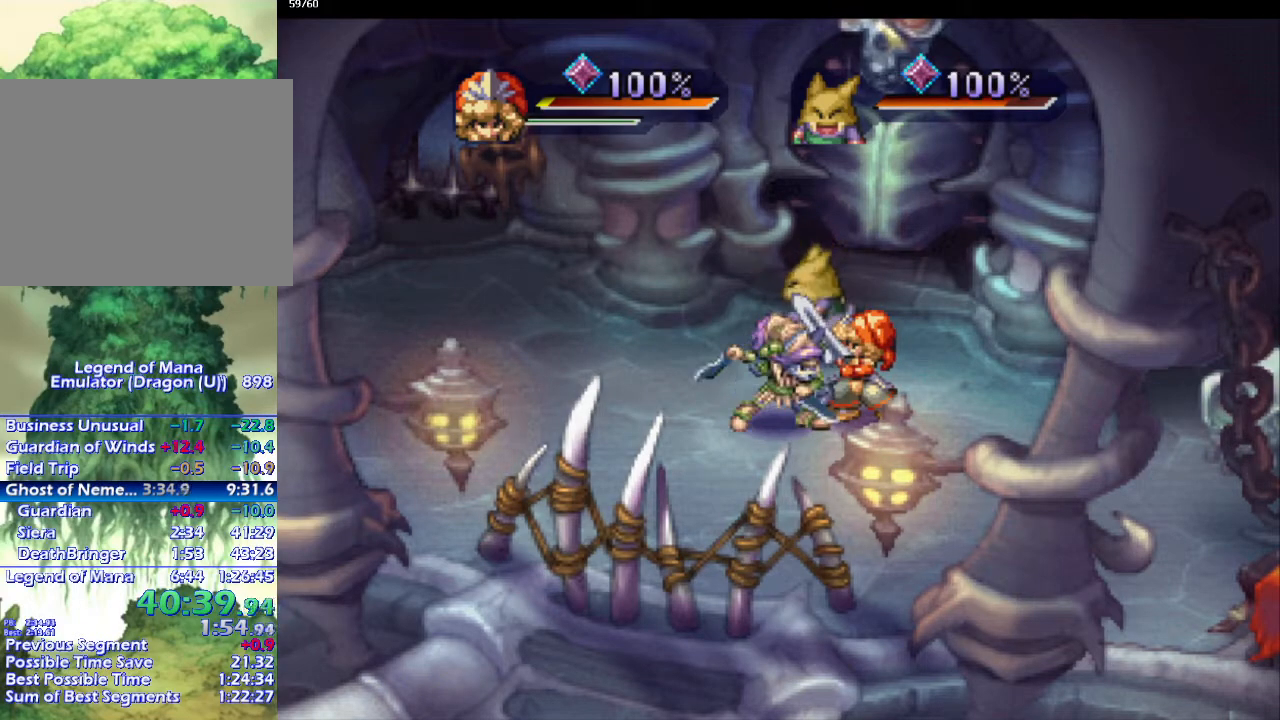
{"buttons": [], "left_stick": "center", "right_stick": "center", "events": [[67, "TRIANGLE", "up"]]}
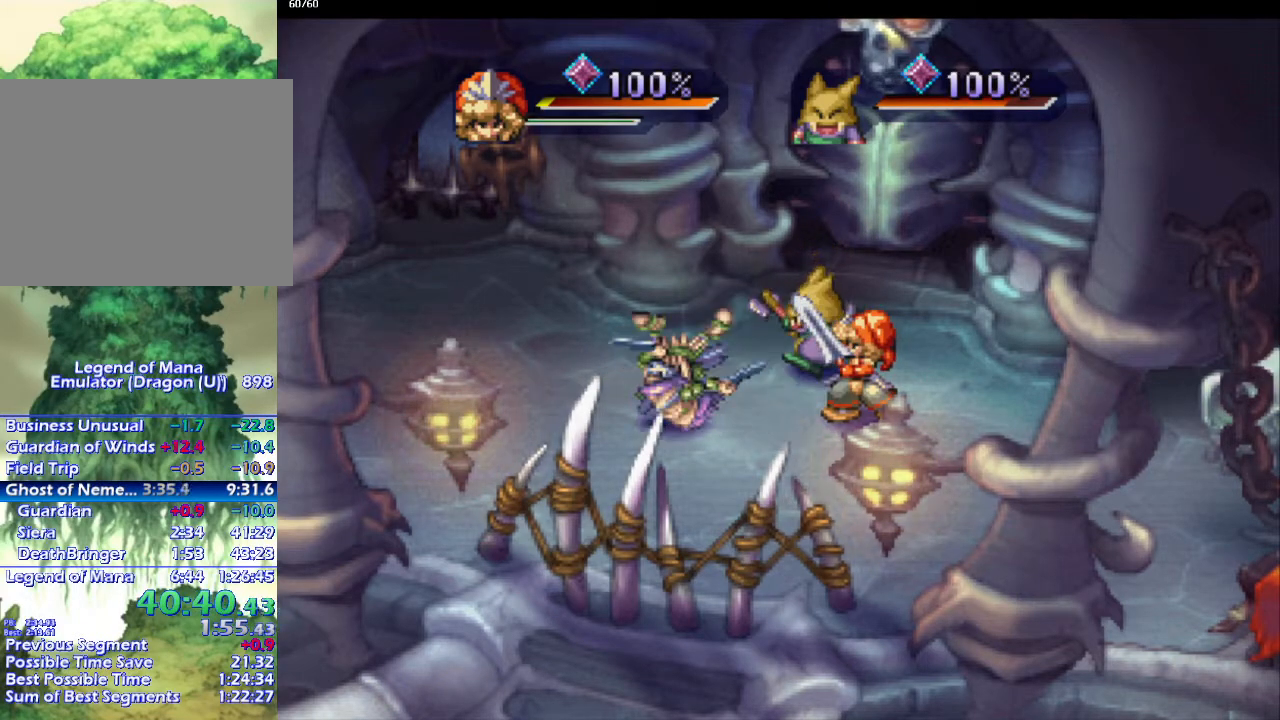
{"buttons": ["TRIANGLE"], "left_stick": "center", "right_stick": "center", "events": [[500, "TRIANGLE", "down"]]}
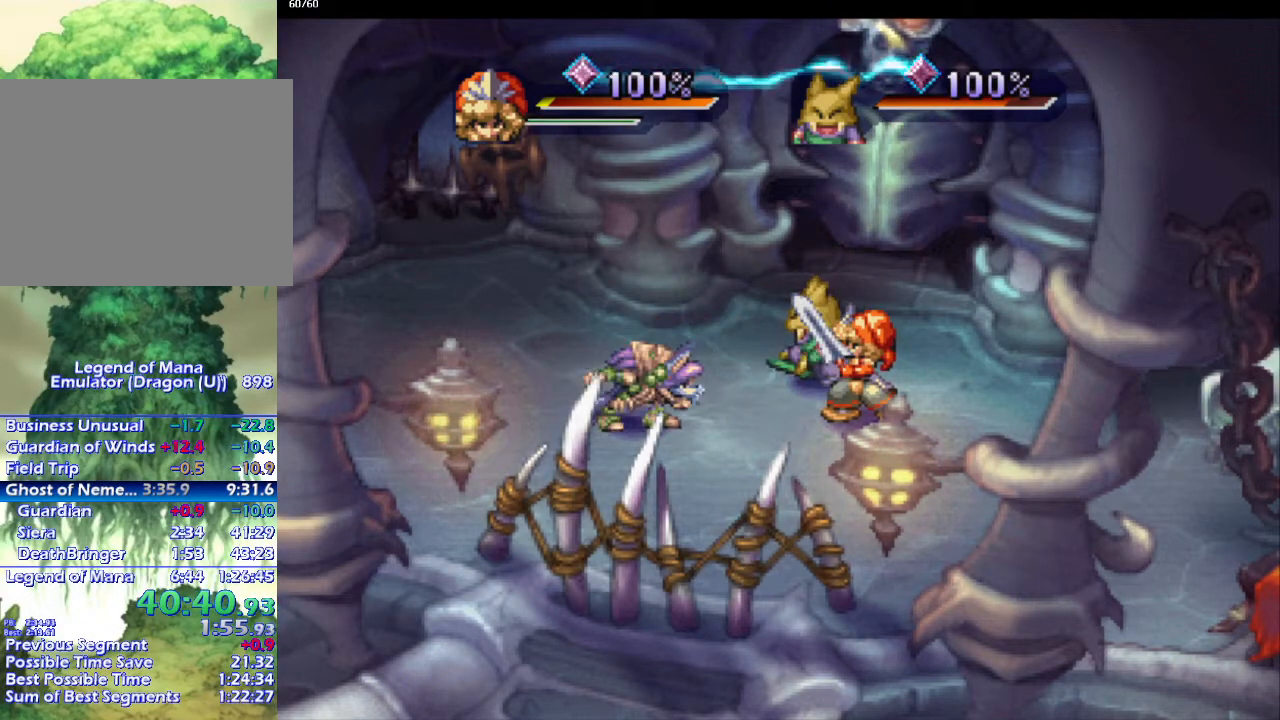
{"buttons": [], "left_stick": "center", "right_stick": "center", "events": [[67, "TRIANGLE", "up"]]}
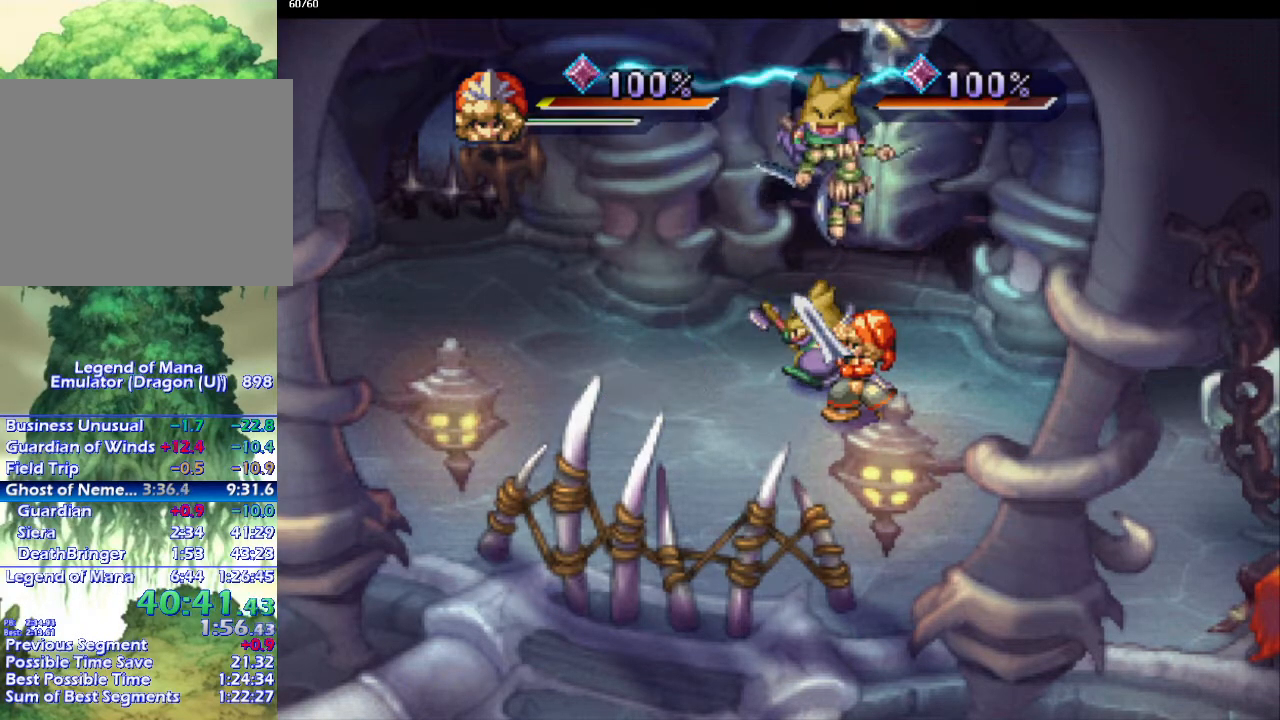
{"buttons": [], "left_stick": "center", "right_stick": "center", "events": []}